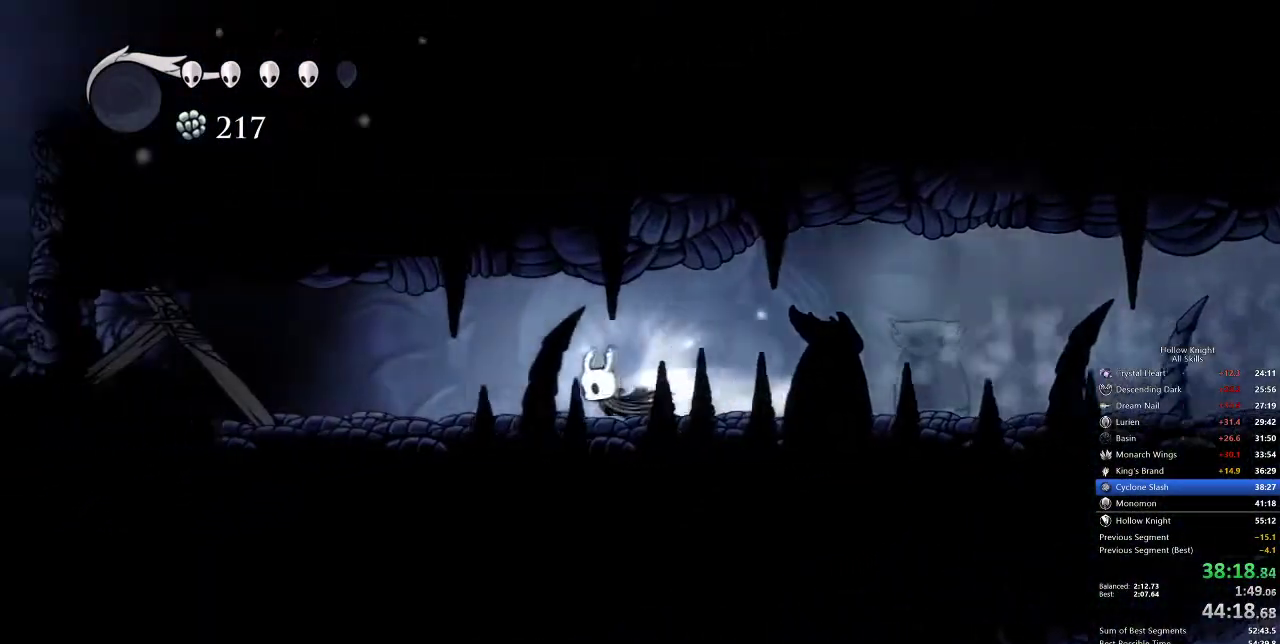
Gameplay with keyboard; each line is a JSON object with the keys held at the frame after it. "events" lists presses ("down") and releases ("up") of "cdash", "dash", "dnail", "down", "heal", "inv", "jump", "left", "nail", "right", "spell" and "up" between this image and that frame as [ms after this image, input, new state], when the widget could be followed in between. No other keys are recorded. Mouse input is not recorded. Key names are as the overlay labels them; some are game actions (e.g. jump) rather than physical keys.
{"keys": ["left"]}
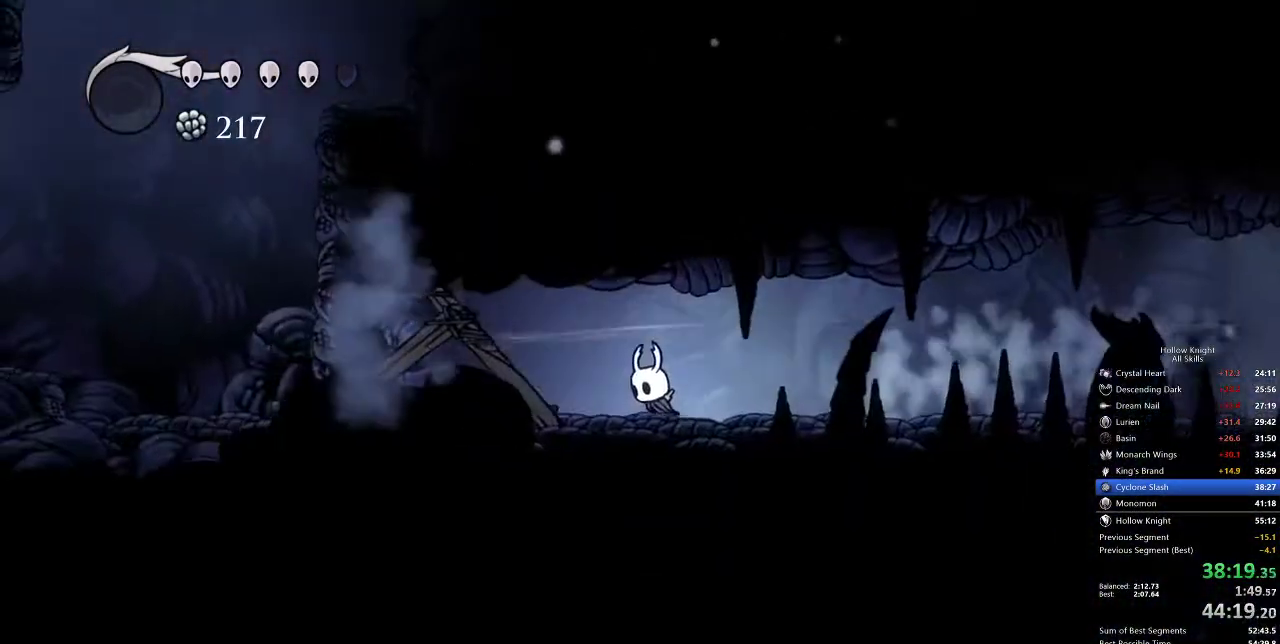
{"keys": ["left"], "events": [[117, "nail", "down"], [283, "nail", "up"]]}
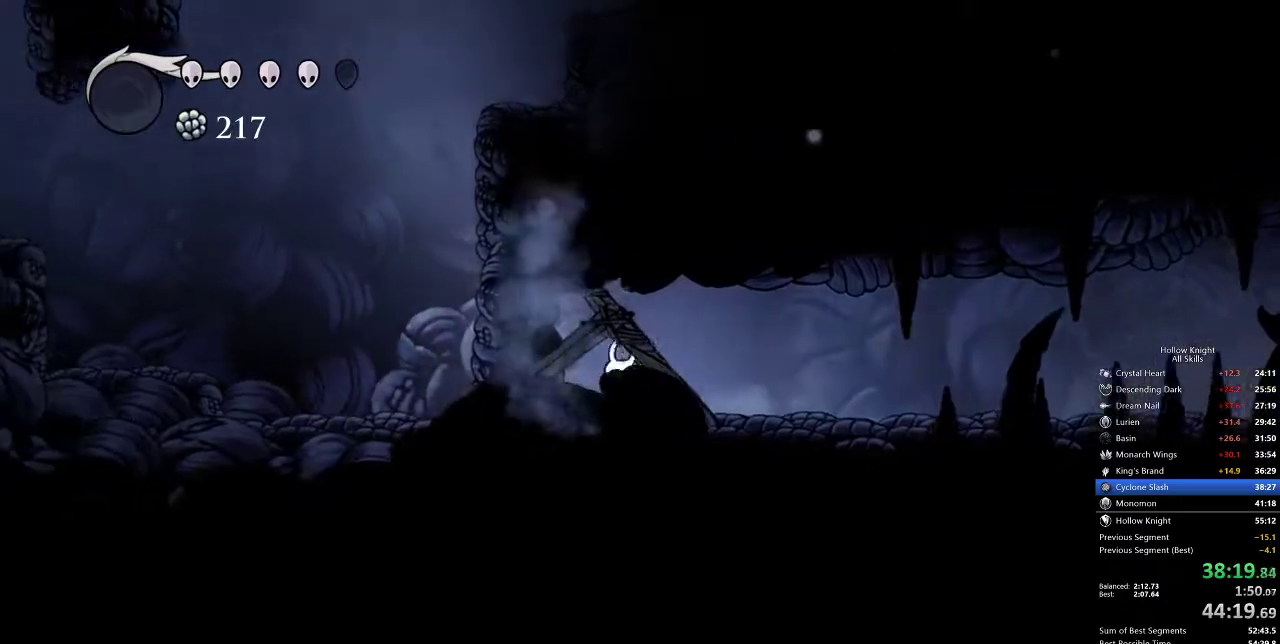
{"keys": ["left"], "events": [[50, "nail", "down"], [167, "dash", "down"], [167, "nail", "up"], [400, "dash", "up"]]}
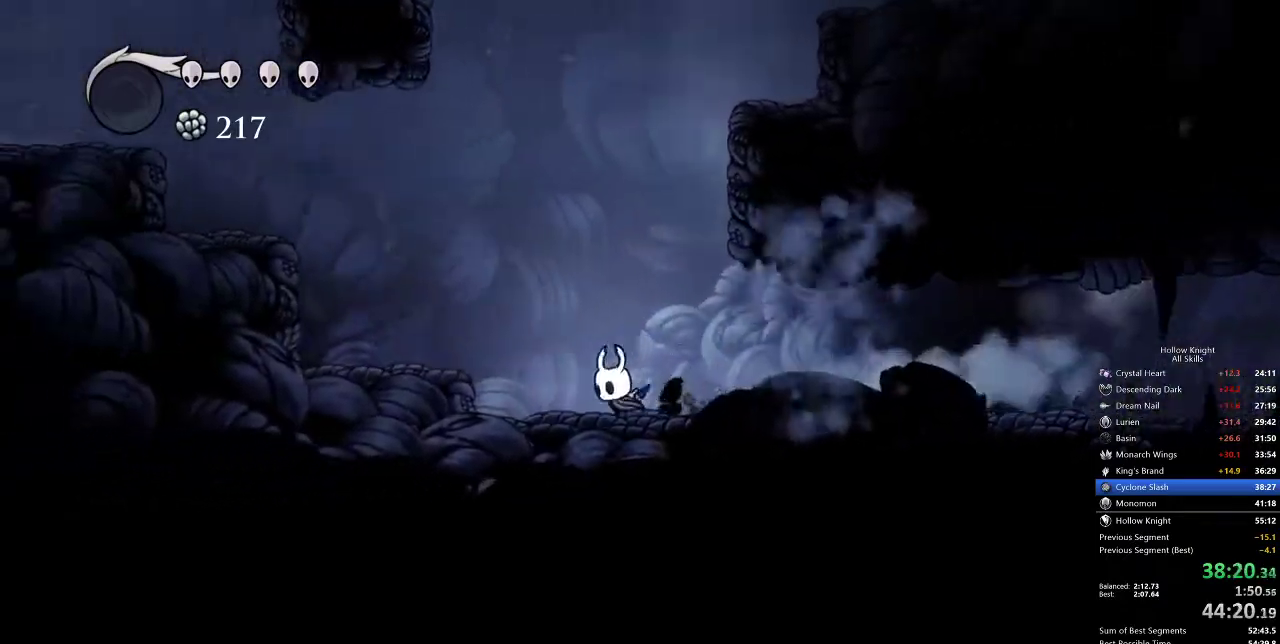
{"keys": ["dash", "left"], "events": [[83, "jump", "down"], [383, "dash", "down"], [433, "jump", "up"]]}
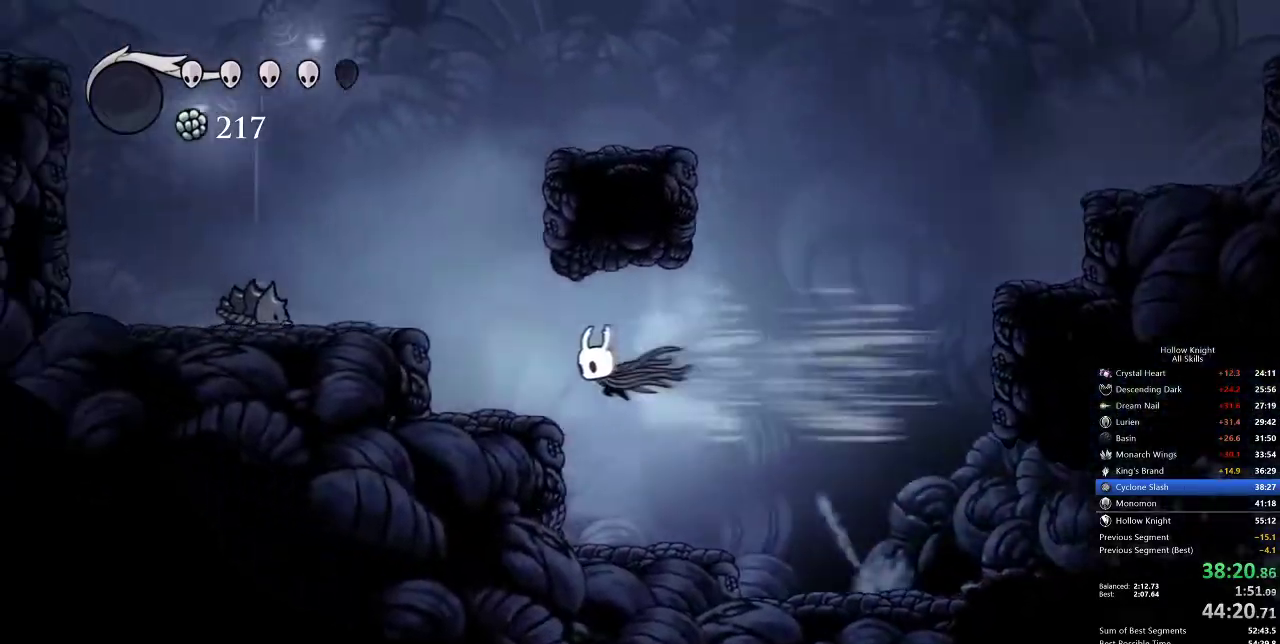
{"keys": ["jump", "left"], "events": [[100, "dash", "up"], [300, "jump", "down"]]}
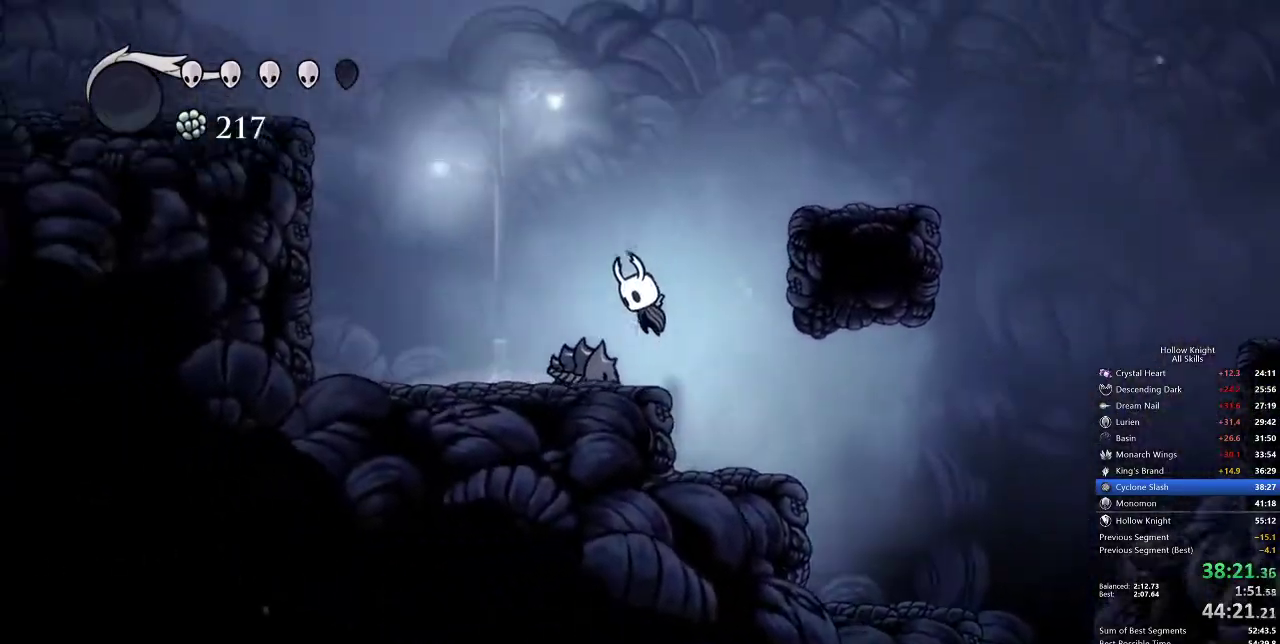
{"keys": ["jump", "left"], "events": [[83, "jump", "up"], [150, "jump", "down"]]}
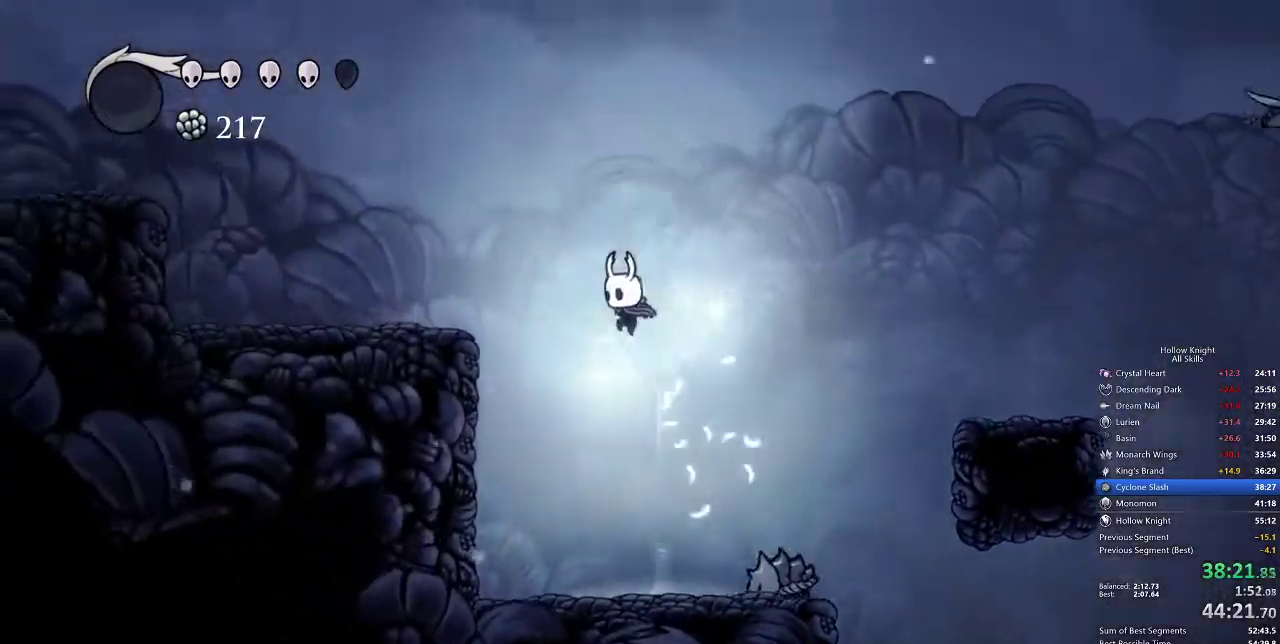
{"keys": ["left"], "events": [[100, "dash", "down"], [183, "jump", "up"], [283, "dash", "up"]]}
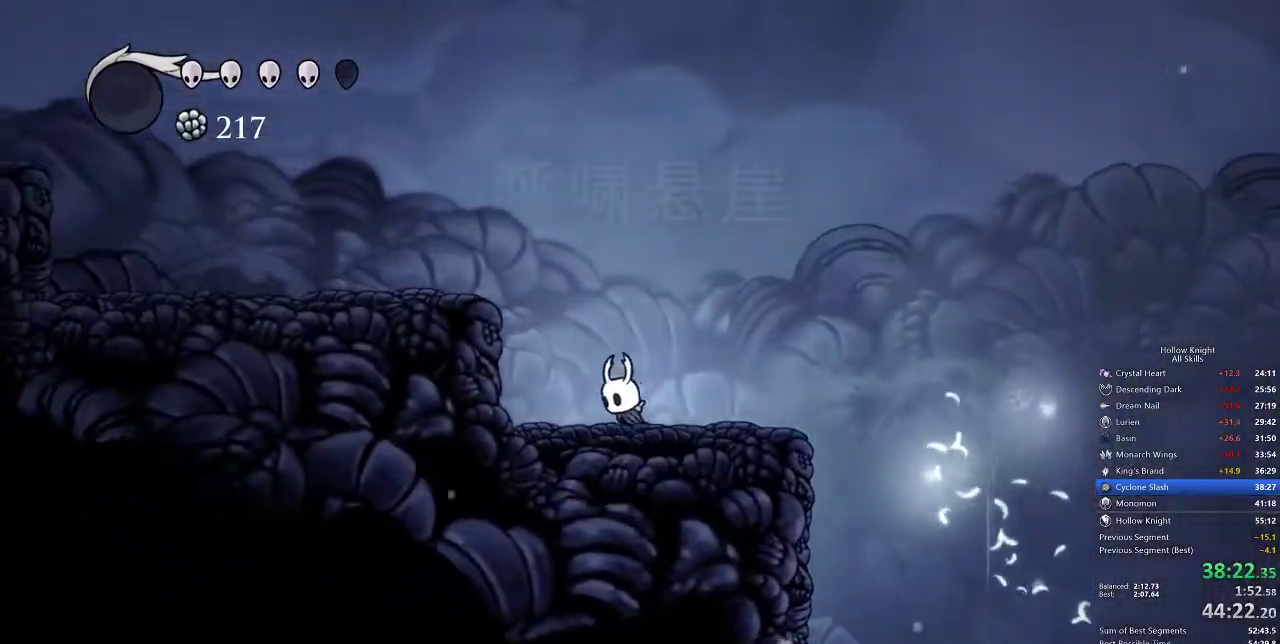
{"keys": ["left"], "events": [[117, "jump", "down"], [350, "dash", "down"], [383, "jump", "up"], [500, "dash", "up"]]}
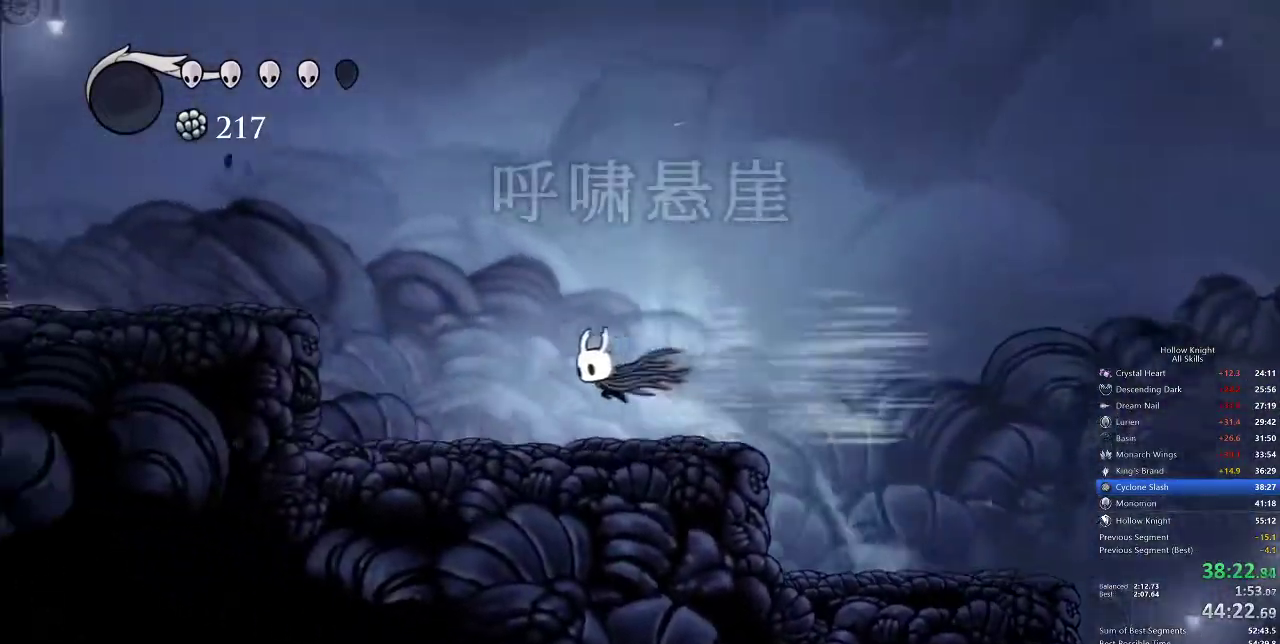
{"keys": ["jump", "left"], "events": [[400, "jump", "down"]]}
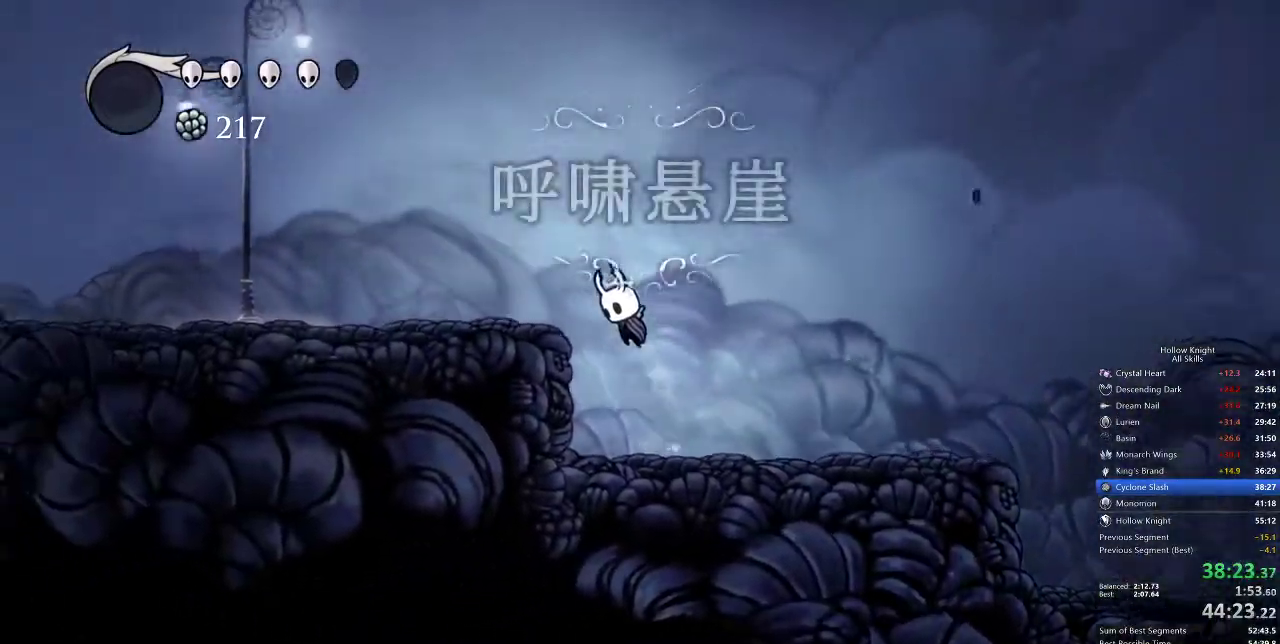
{"keys": ["left"], "events": [[117, "dash", "down"], [133, "jump", "up"], [267, "dash", "up"]]}
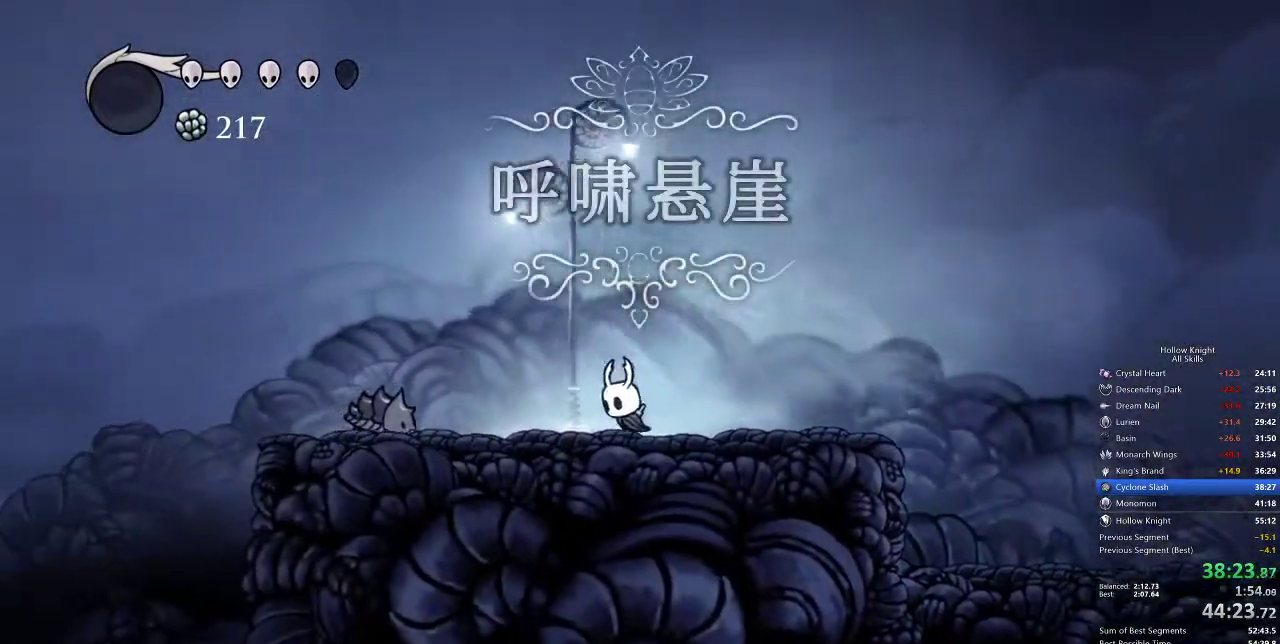
{"keys": ["left"], "events": [[167, "jump", "down"], [250, "dash", "down"], [350, "jump", "up"], [400, "dash", "up"]]}
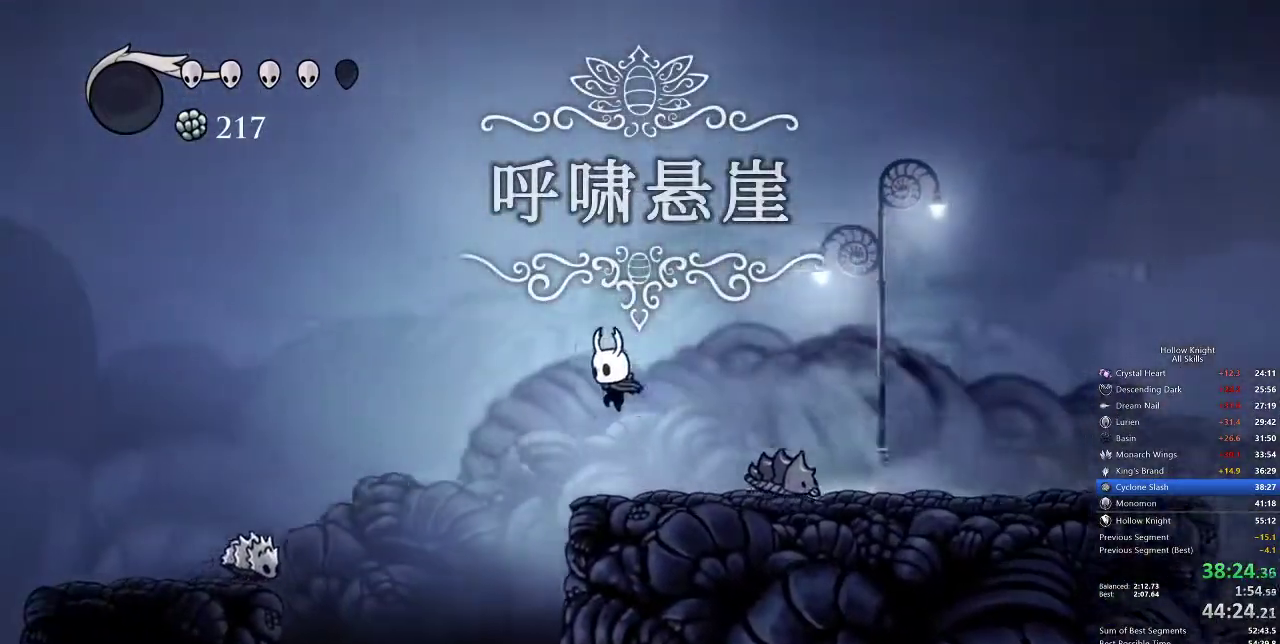
{"keys": [], "events": [[417, "left", "up"]]}
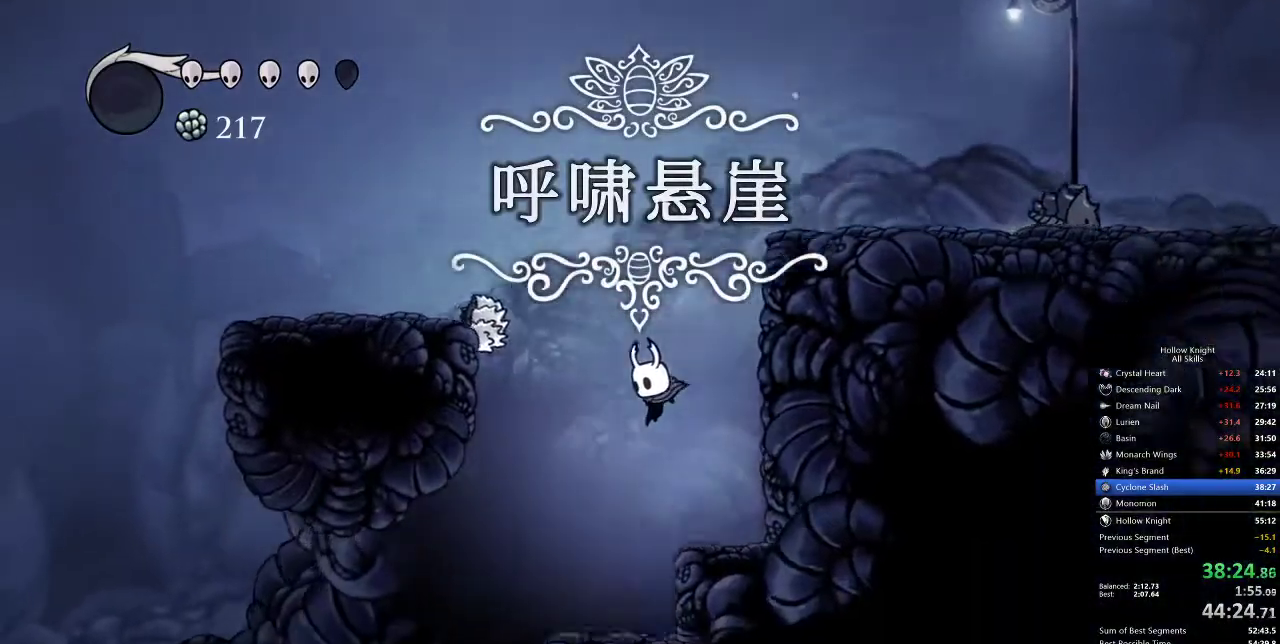
{"keys": ["left"], "events": [[17, "left", "down"]]}
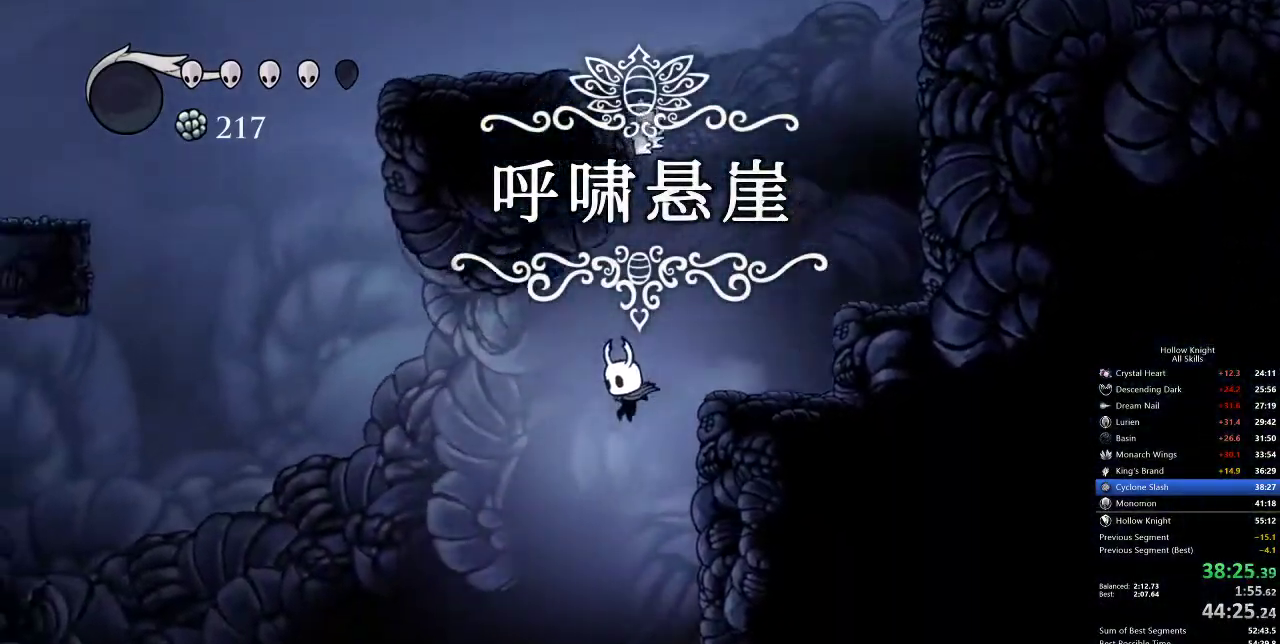
{"keys": ["left"], "events": []}
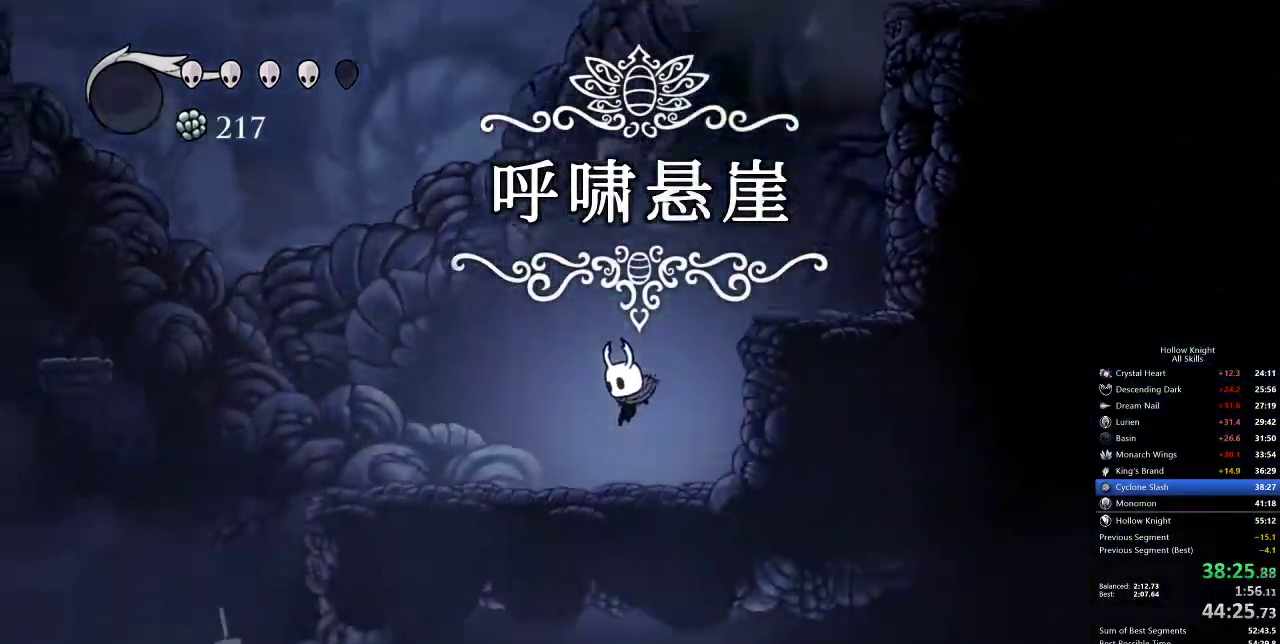
{"keys": ["left"], "events": [[100, "dash", "down"], [233, "dash", "up"]]}
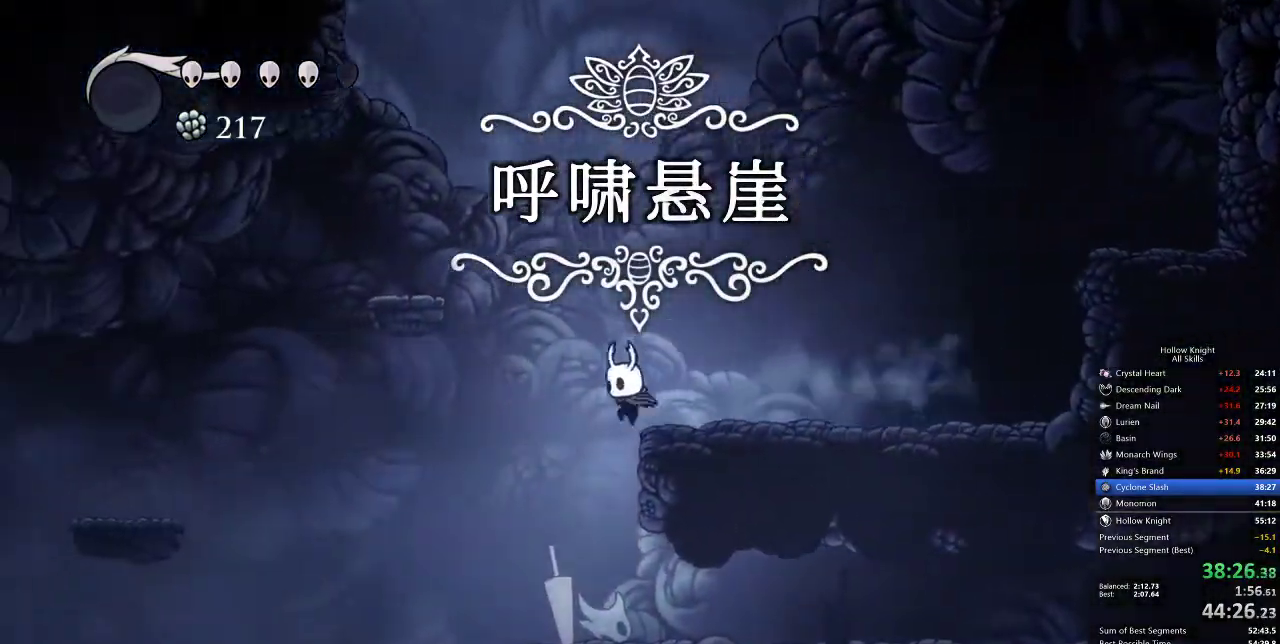
{"keys": ["right"], "events": [[200, "left", "up"], [333, "right", "down"]]}
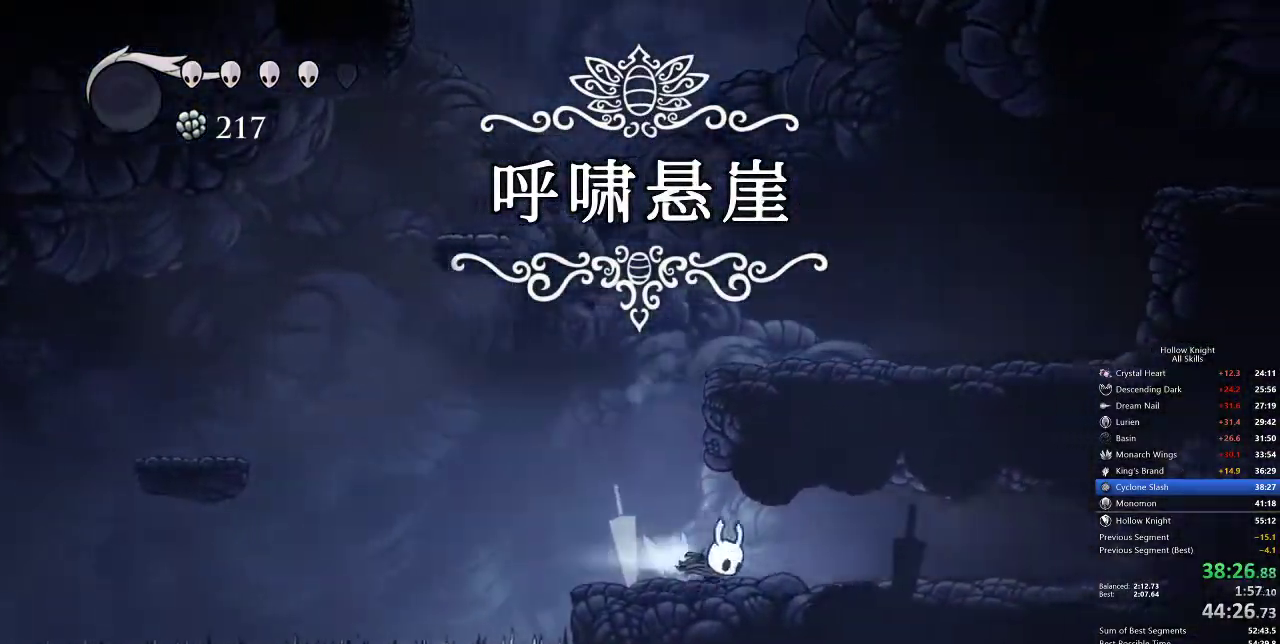
{"keys": ["right"], "events": [[33, "dash", "down"], [133, "dash", "up"]]}
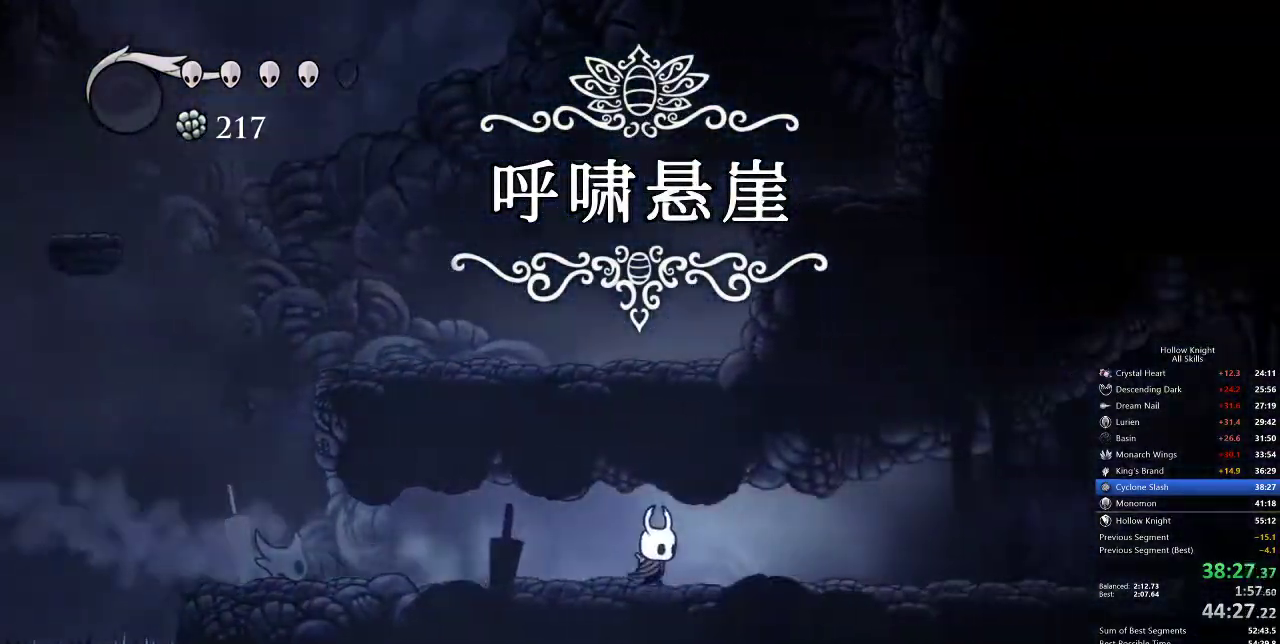
{"keys": ["right"], "events": [[133, "dash", "down"], [217, "dash", "up"]]}
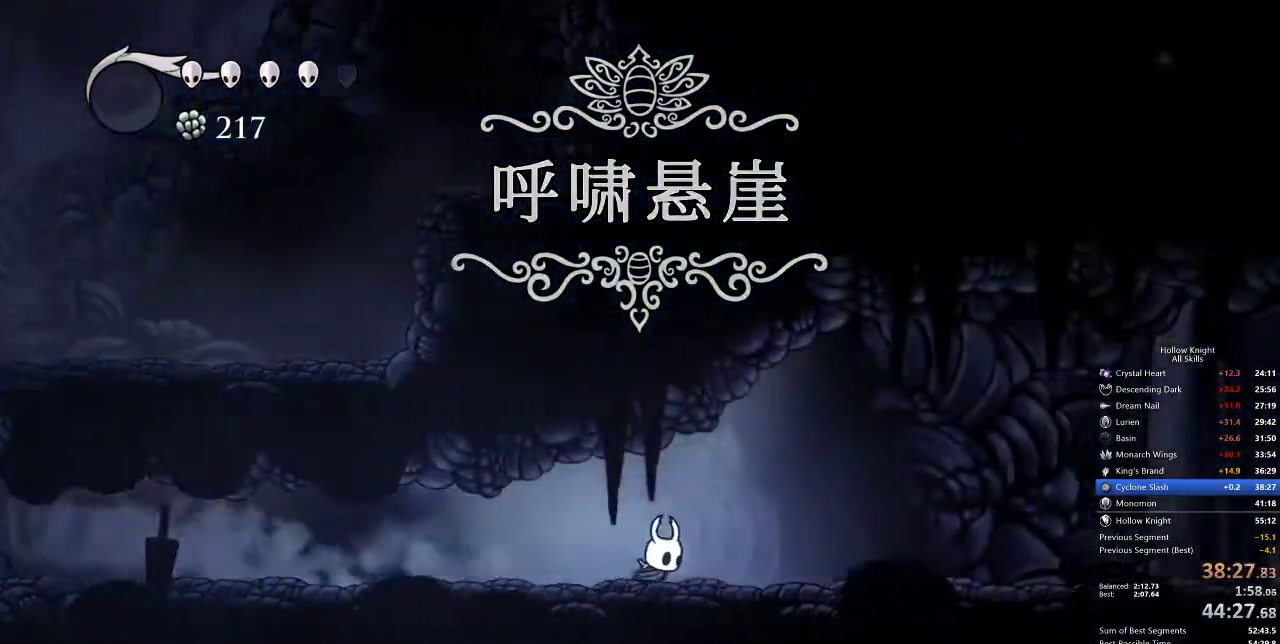
{"keys": ["right"], "events": [[283, "dash", "down"], [400, "dash", "up"]]}
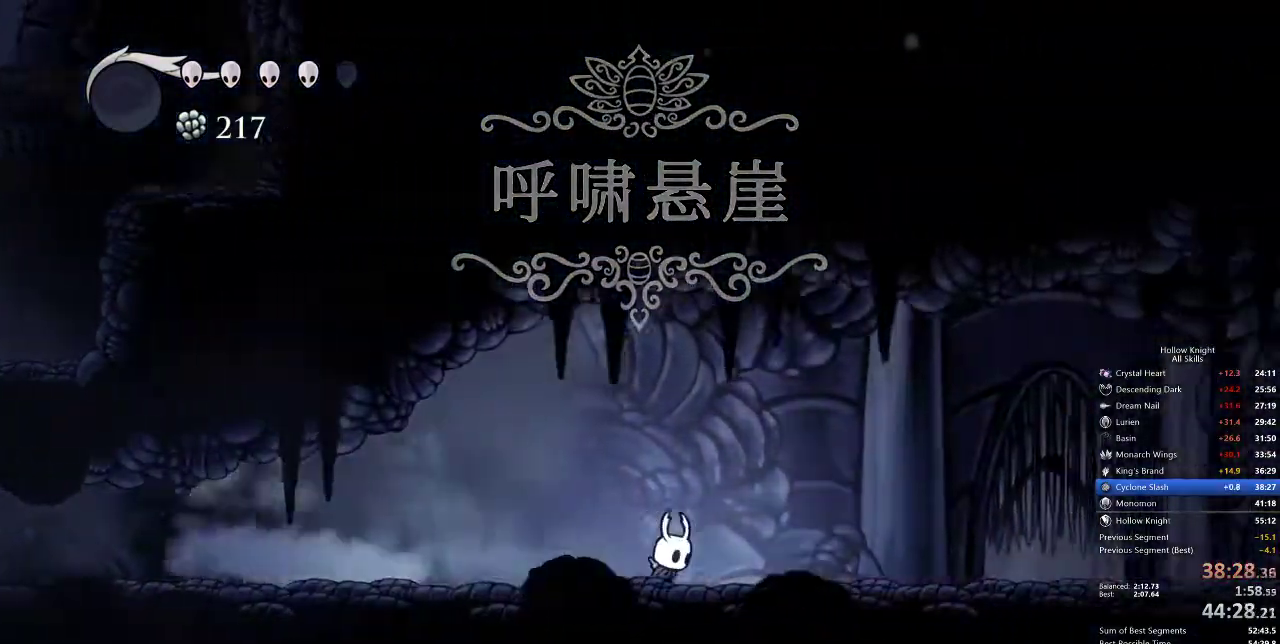
{"keys": ["dash", "right"], "events": [[450, "dash", "down"]]}
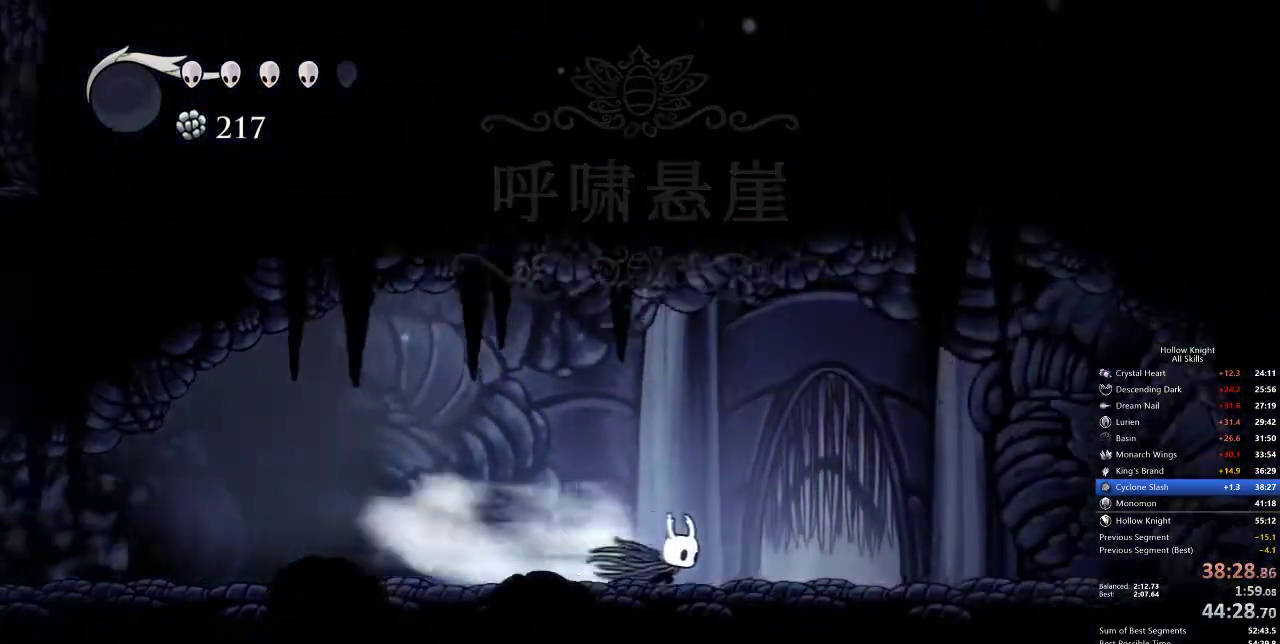
{"keys": ["up"], "events": [[50, "dash", "up"], [183, "right", "up"], [183, "up", "down"], [217, "up", "up"], [333, "up", "down"], [367, "up", "up"], [467, "up", "down"]]}
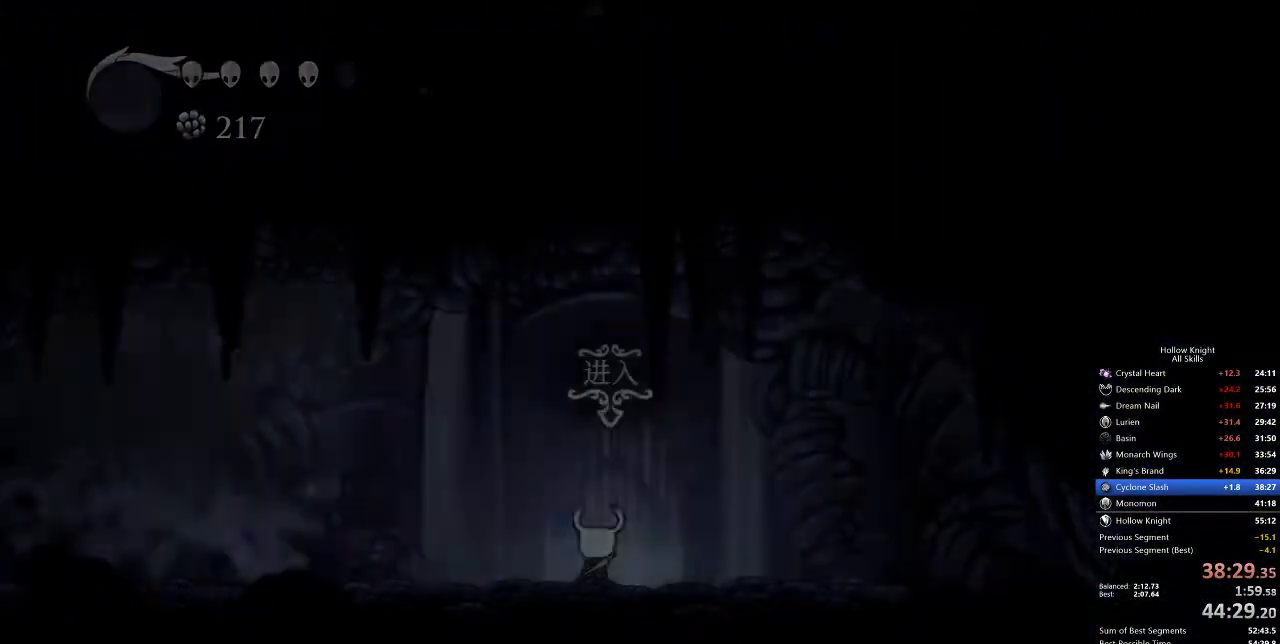
{"keys": ["right"], "events": [[33, "up", "up"], [100, "right", "down"]]}
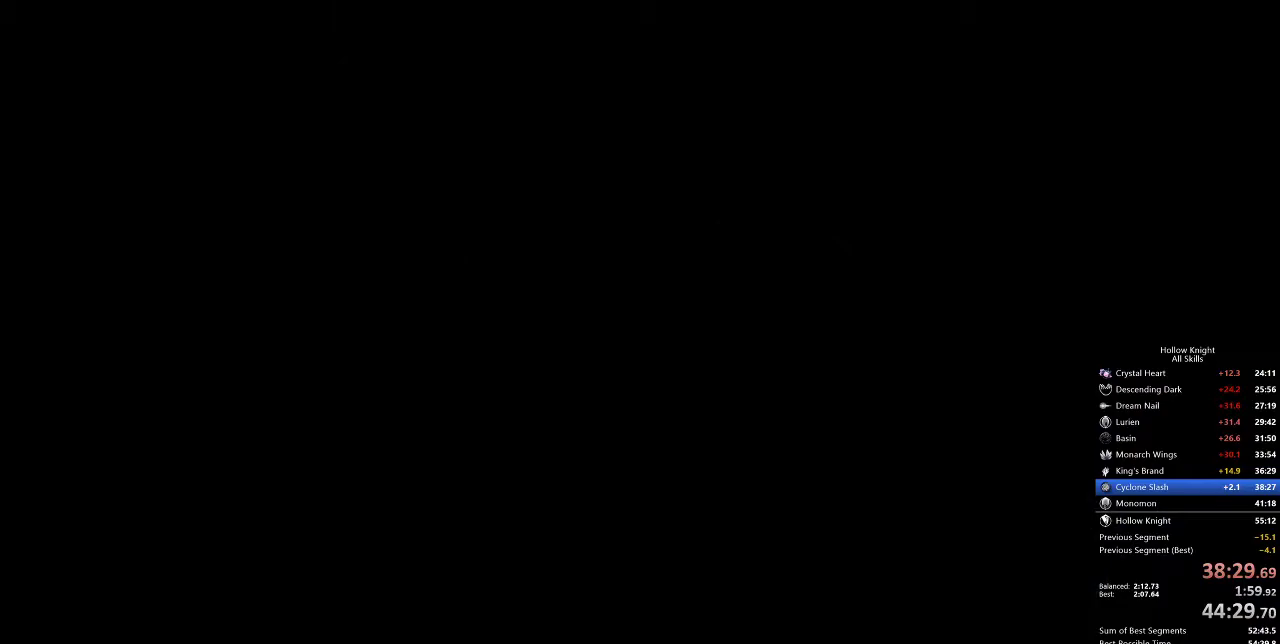
{"keys": ["right"], "events": []}
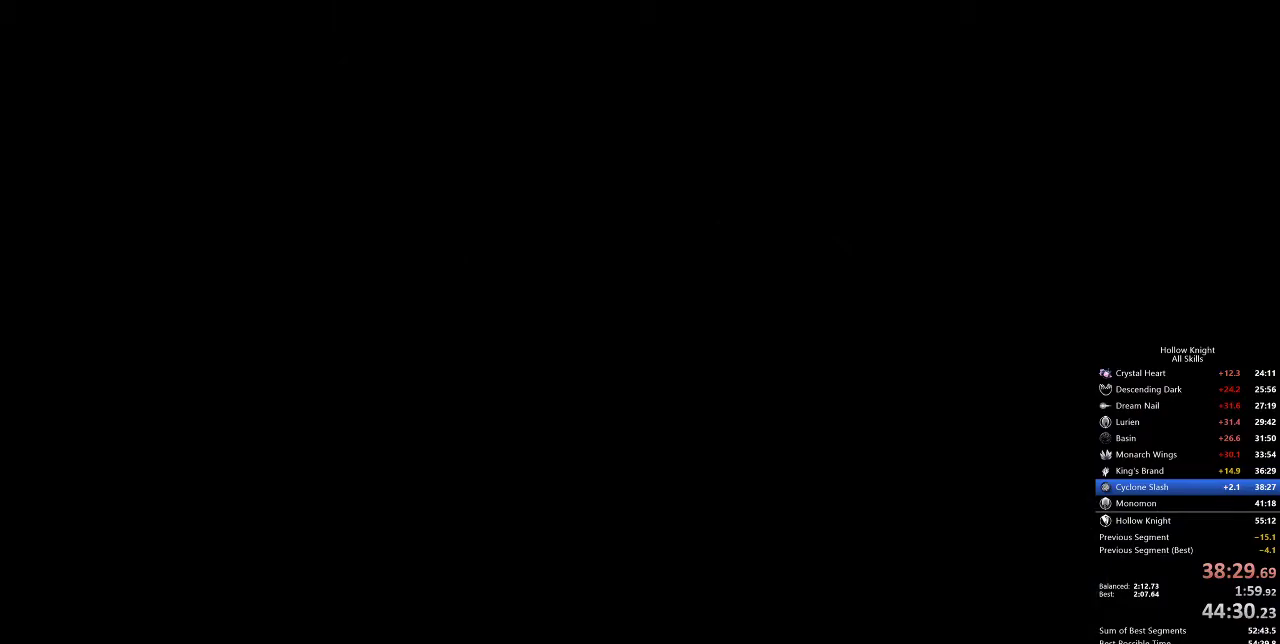
{"keys": ["right"], "events": []}
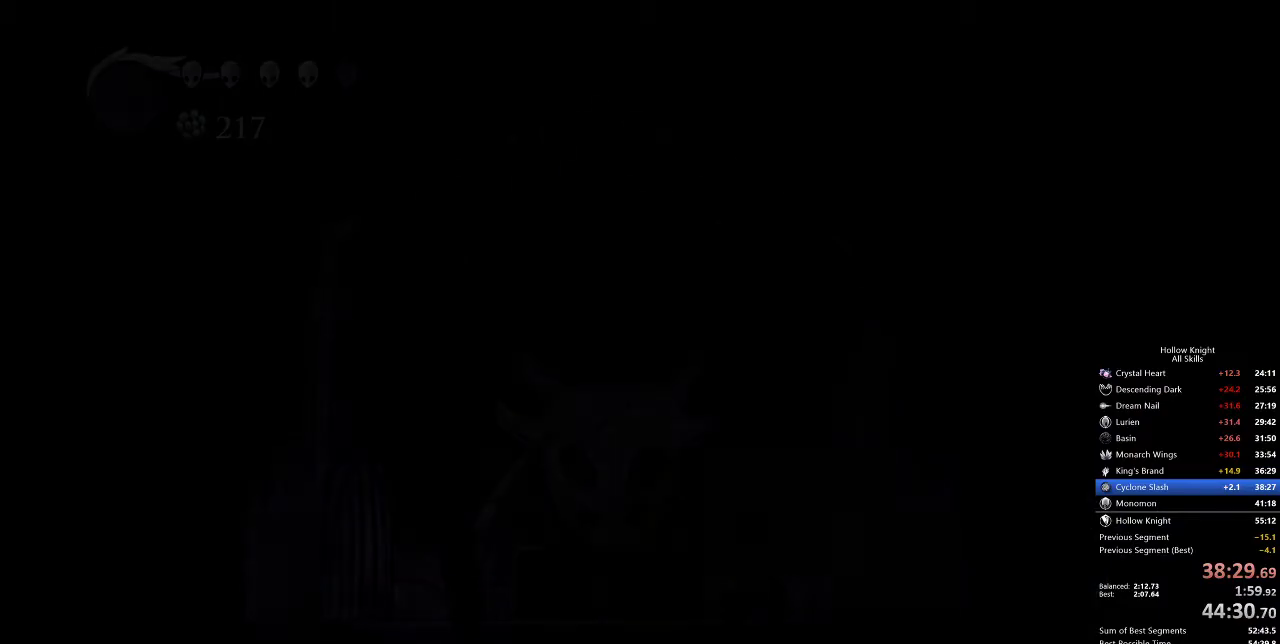
{"keys": ["right"], "events": []}
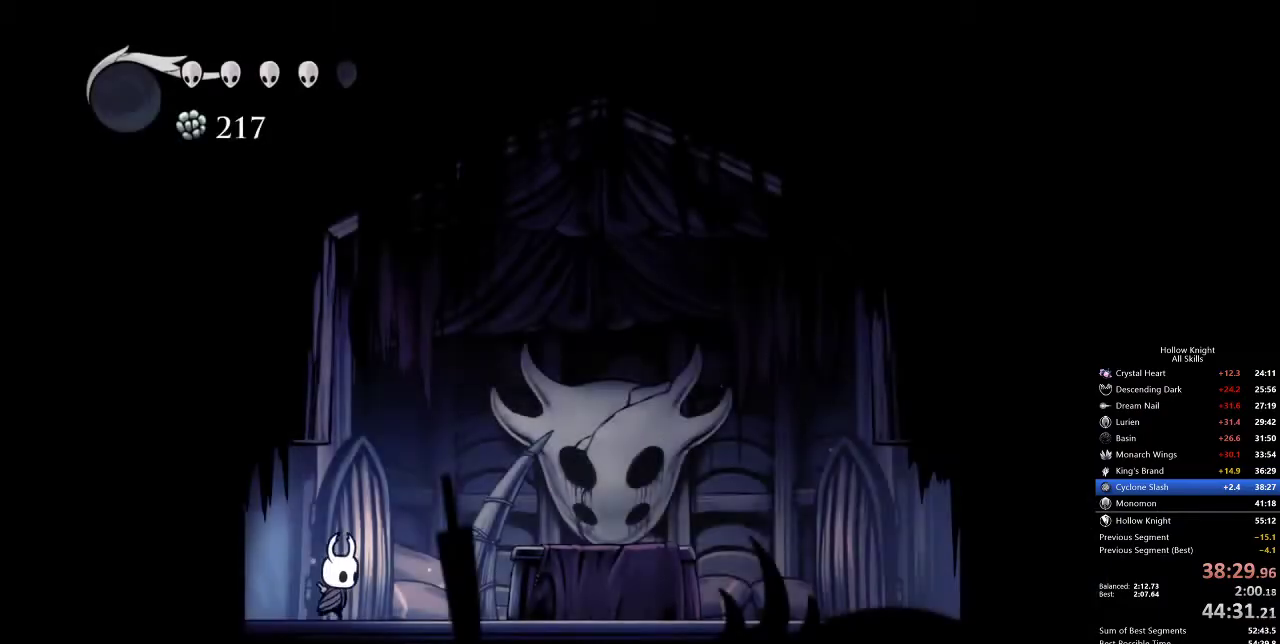
{"keys": ["cdash"], "events": [[83, "right", "up"], [117, "cdash", "down"]]}
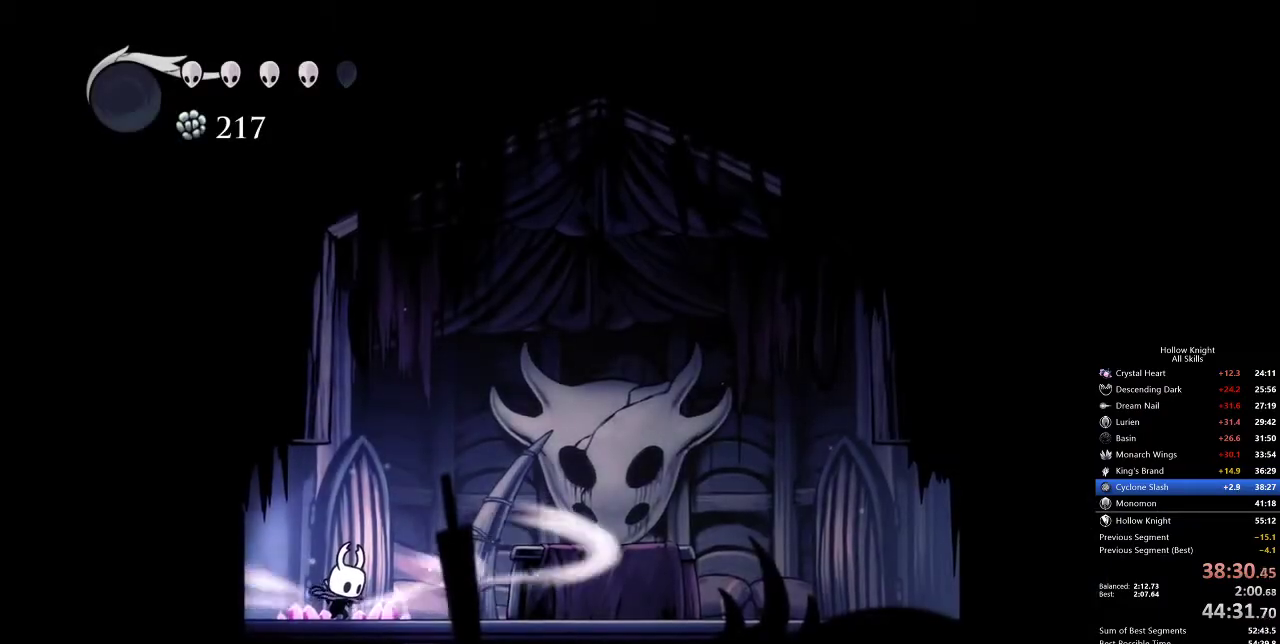
{"keys": ["cdash"], "events": []}
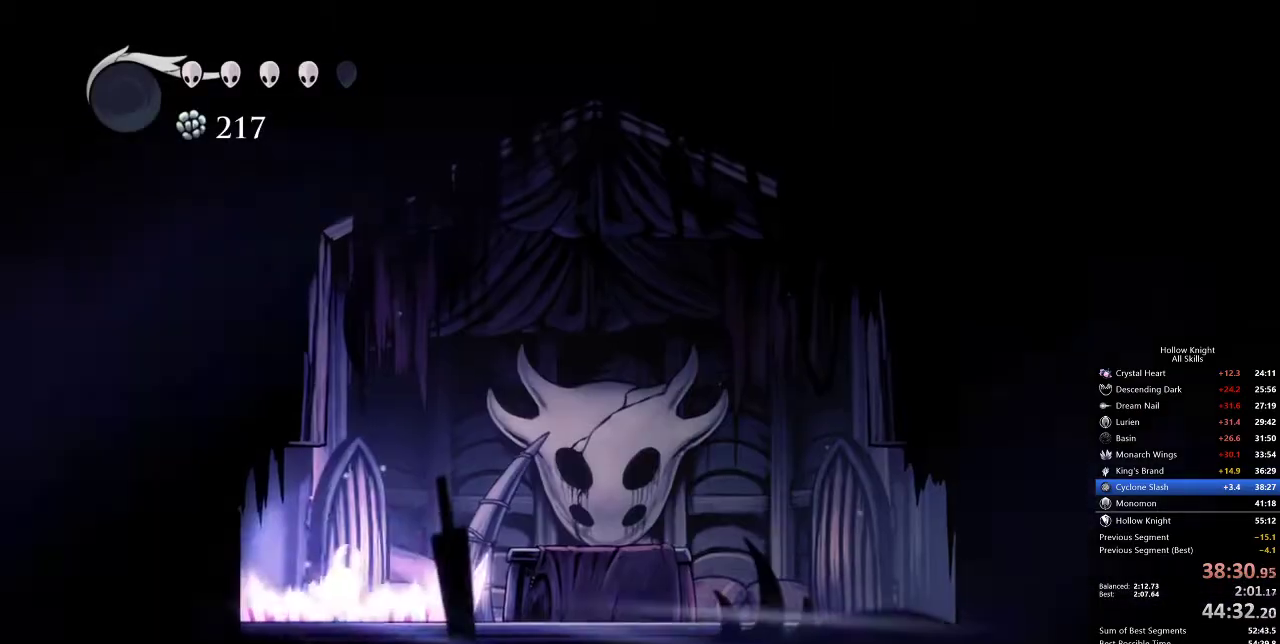
{"keys": [], "events": [[150, "cdash", "up"]]}
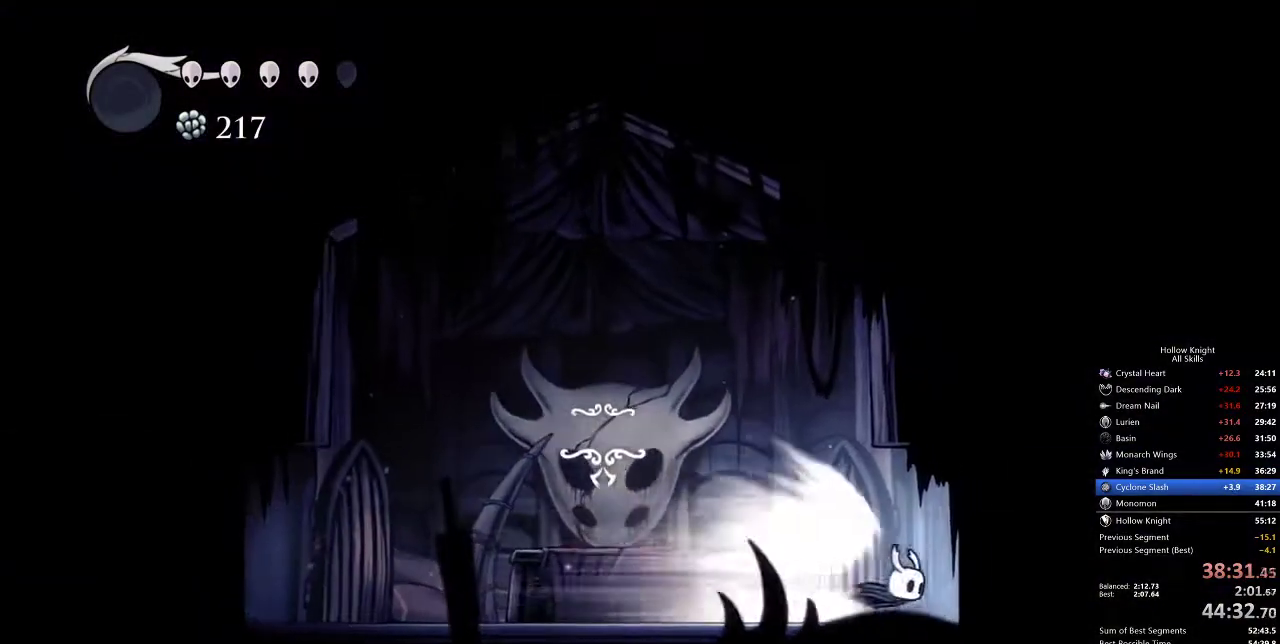
{"keys": [], "events": []}